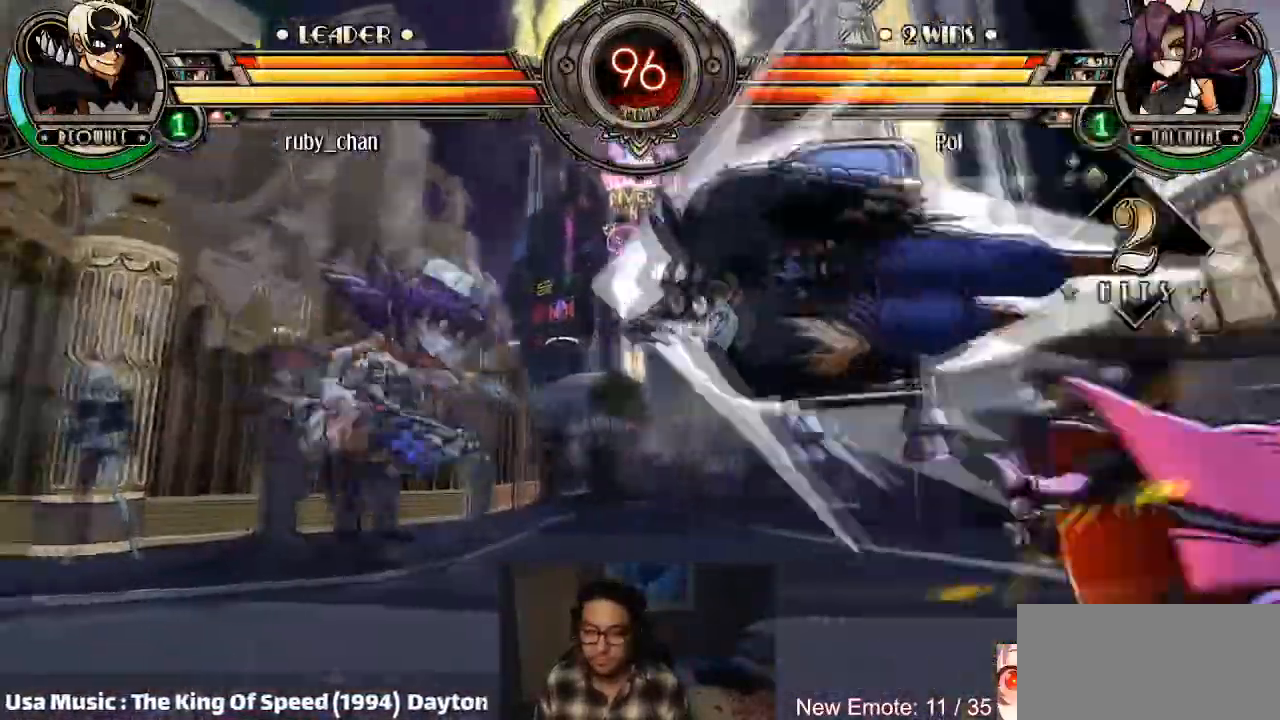
Gameplay with a controller (arcade stick); each line is a JSON object with the inputs held at the frame after it. "events" lists button and stick changes between this image and that frame as [ms after this image, input, new state], when the widget could be followed in between. Not read: L3 R3.
{"buttons": [], "left_stick": "center"}
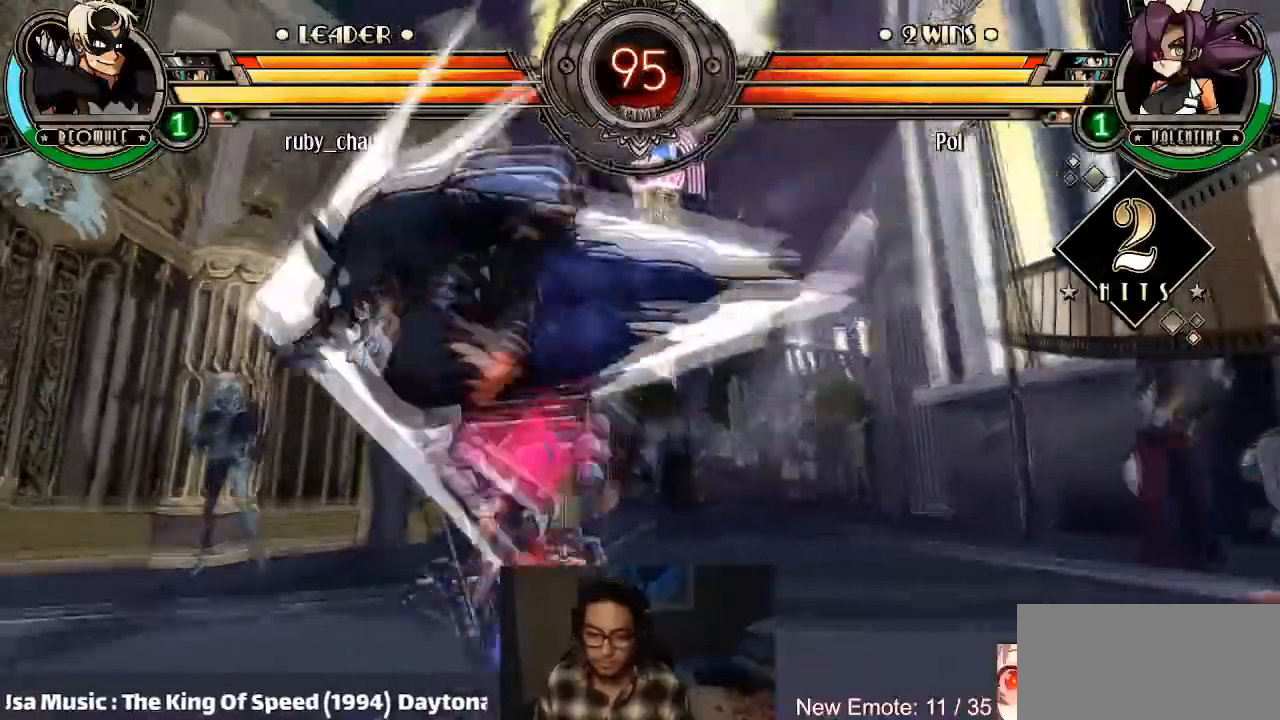
{"buttons": ["CROSS", "CIRCLE"], "left_stick": "right", "events": [[66, "left_stick", "down"], [133, "CIRCLE", "down"], [133, "CROSS", "down"], [233, "CIRCLE", "up"], [233, "CROSS", "up"], [267, "left_stick", "down-right"], [367, "left_stick", "right"], [500, "CIRCLE", "down"], [500, "CROSS", "down"]]}
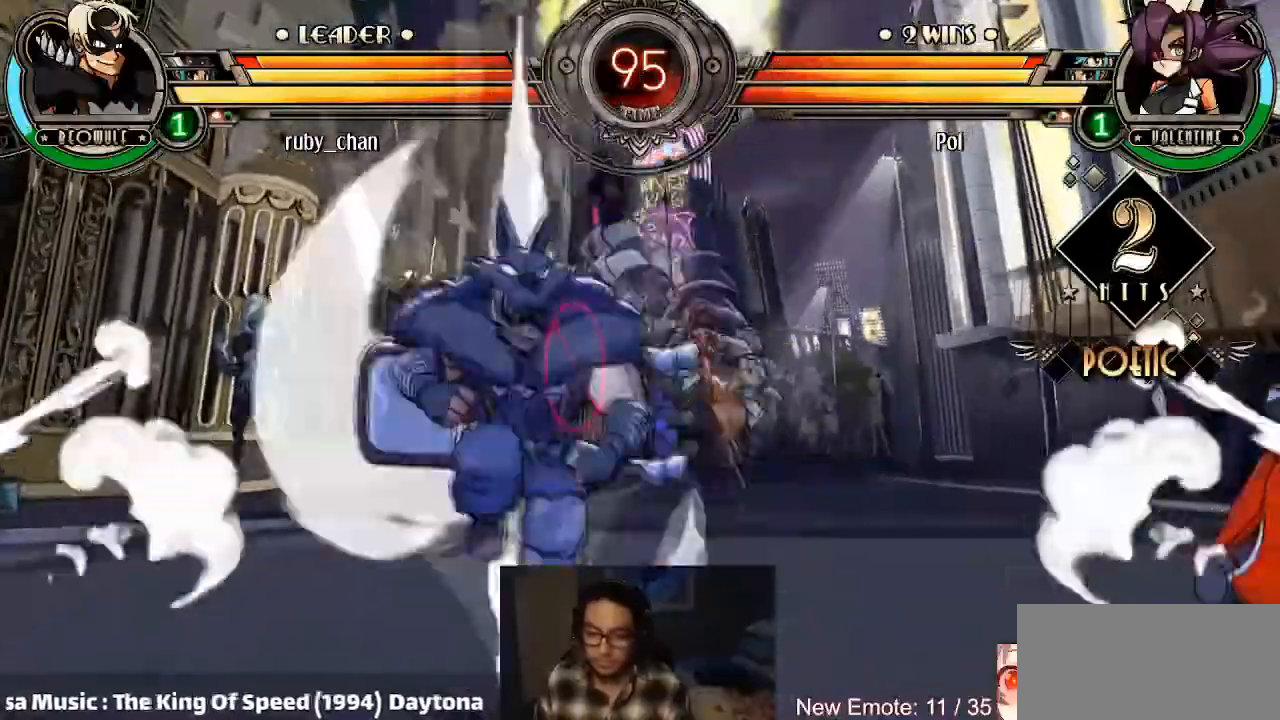
{"buttons": ["CROSS", "CIRCLE"], "left_stick": "down-left", "events": [[134, "CIRCLE", "up"], [134, "CROSS", "up"], [401, "left_stick", "down"], [467, "left_stick", "down-left"], [501, "CIRCLE", "down"], [501, "CROSS", "down"]]}
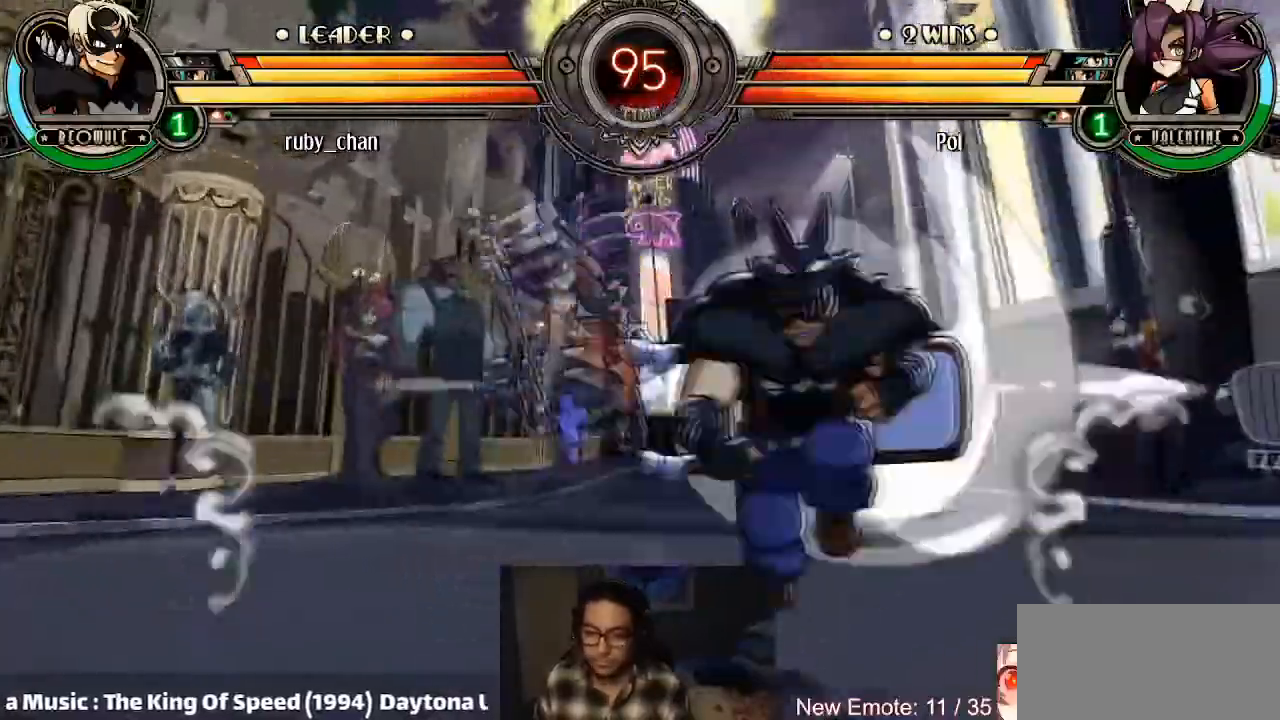
{"buttons": ["CROSS"], "left_stick": "down", "events": [[66, "CIRCLE", "up"], [66, "CROSS", "up"], [300, "left_stick", "down"], [433, "CROSS", "down"]]}
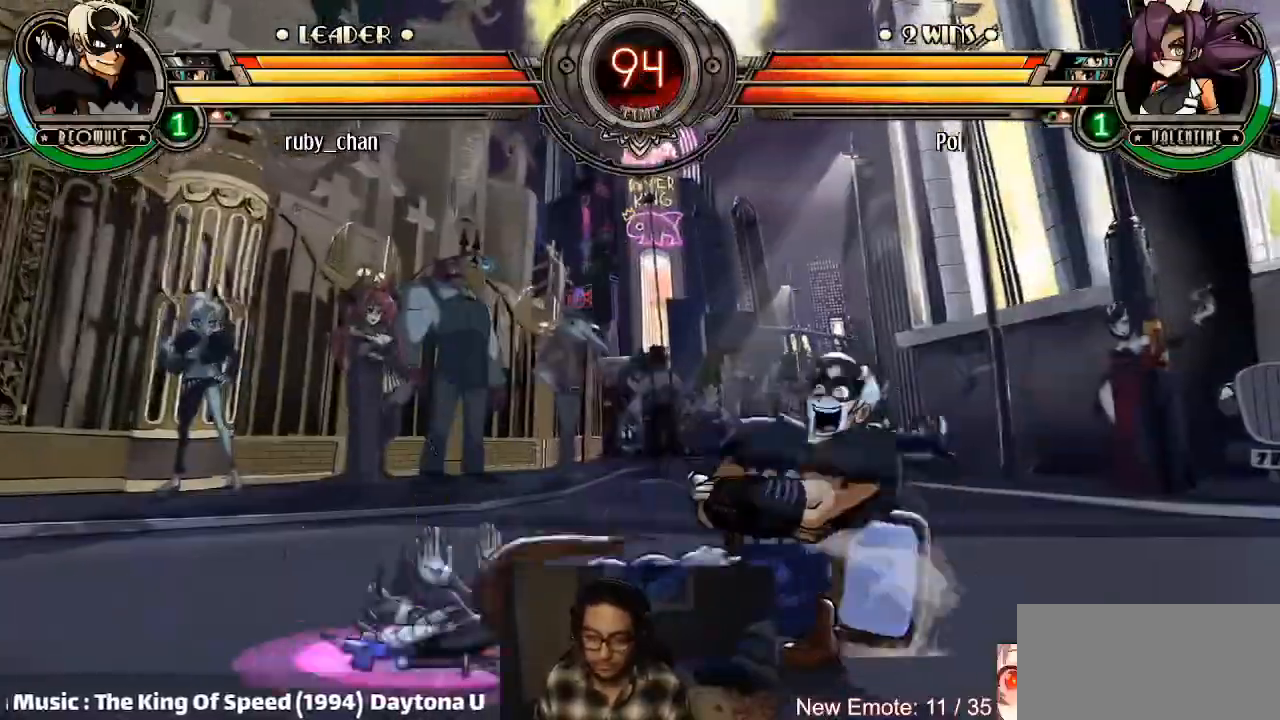
{"buttons": ["R1"], "left_stick": "down", "events": [[67, "CROSS", "up"], [67, "TRIANGLE", "down"], [167, "TRIANGLE", "up"], [300, "R1", "down"], [367, "R1", "up"], [401, "R1", "down"]]}
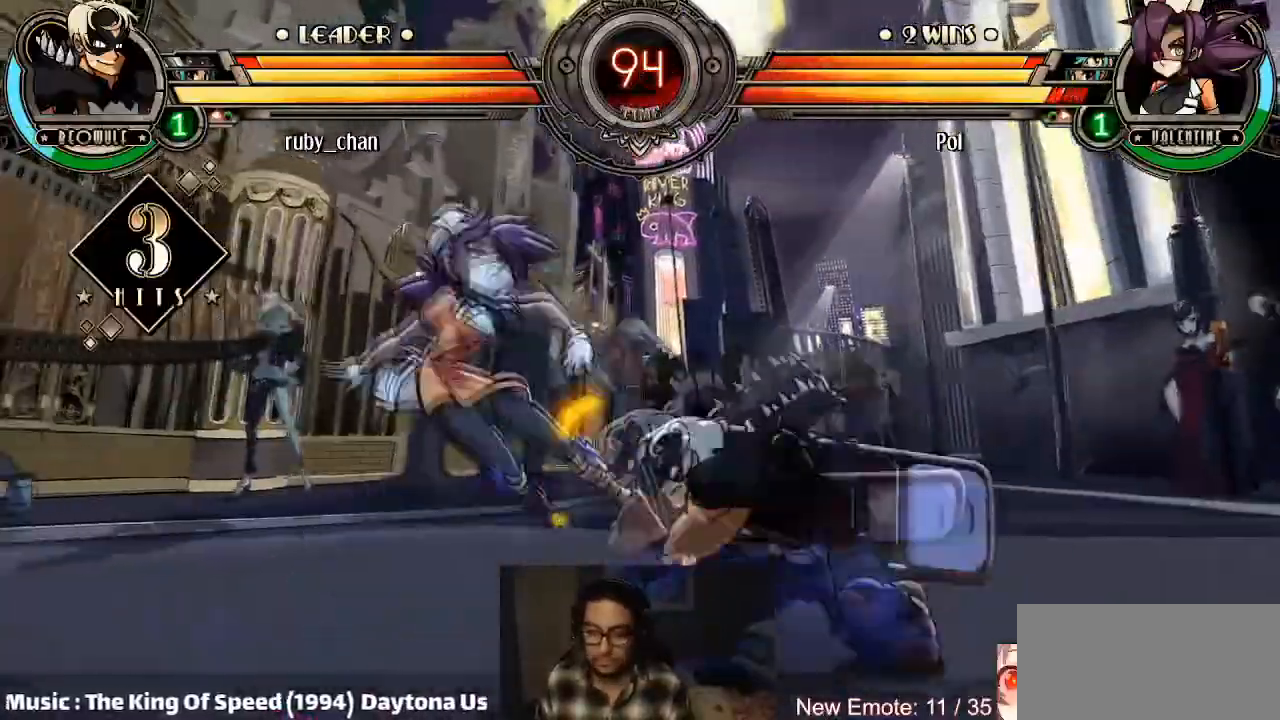
{"buttons": ["TRIANGLE"], "left_stick": "center", "events": [[33, "R1", "up"], [100, "left_stick", "center"], [200, "left_stick", "up-left"], [467, "TRIANGLE", "down"], [500, "left_stick", "center"]]}
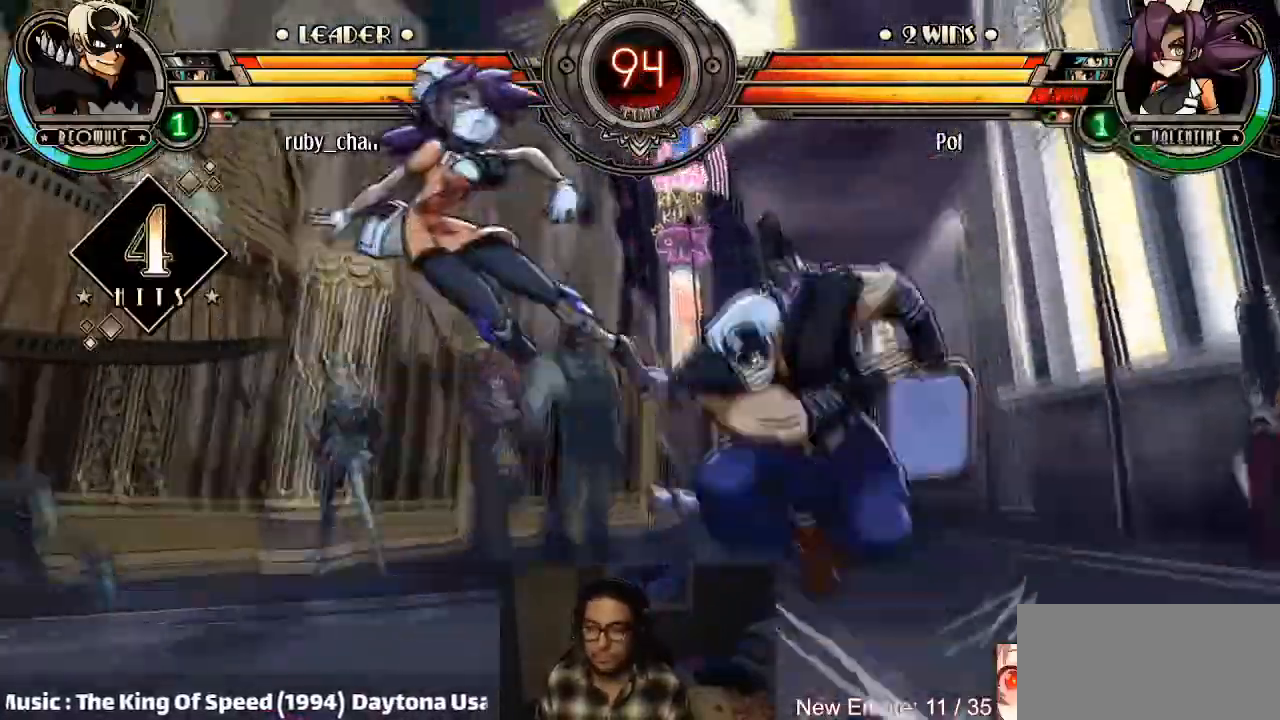
{"buttons": ["SQUARE"], "left_stick": "down-left", "events": [[67, "TRIANGLE", "up"], [167, "R1", "down"], [234, "R1", "up"], [267, "R1", "down"], [334, "R1", "up"], [434, "SQUARE", "down"], [434, "left_stick", "down-right"], [501, "left_stick", "down-left"]]}